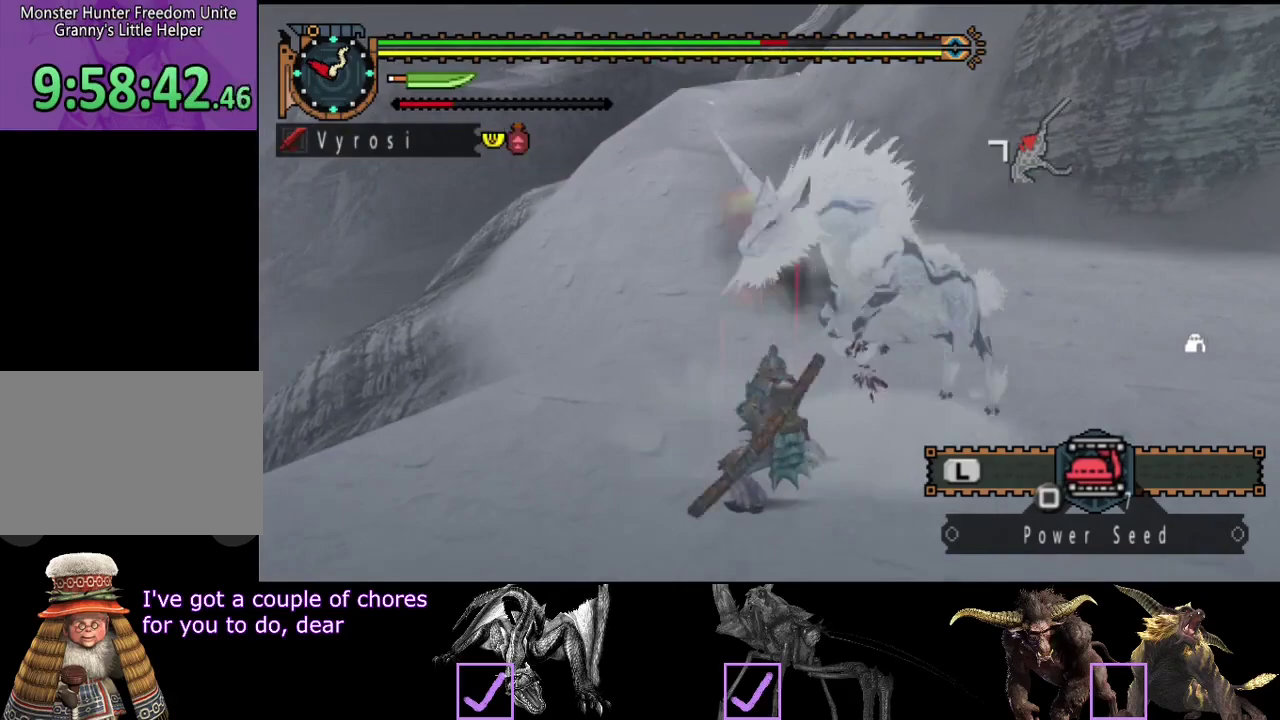
Gameplay with a controller (PlayStation layout); each line is a JSON object with the inputs held at the frame after it. "events" lists button and stick changes between this image and that frame as [ms after this image, input, new state], when the widget could be followed in between. Not read: L1 L2 L3 R1 R2 R3.
{"buttons": [], "left_stick": "center", "right_stick": "left", "events": [[467, "right_stick", "left"]]}
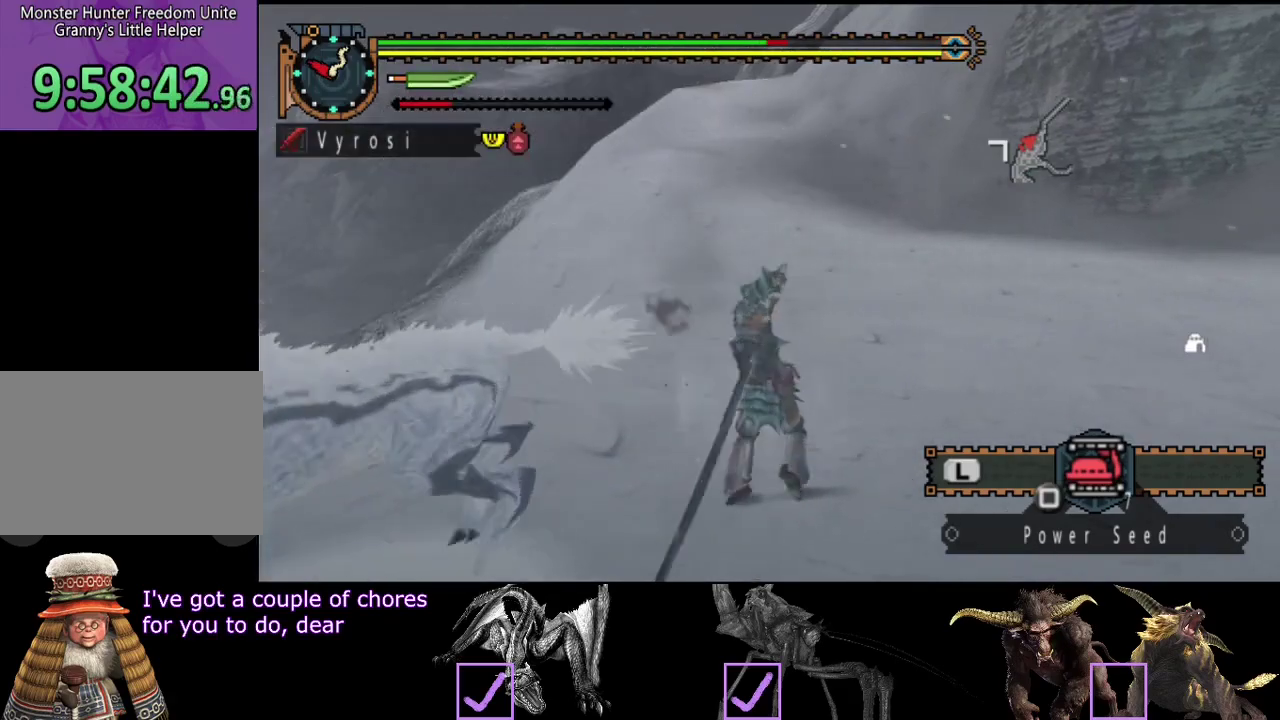
{"buttons": [], "left_stick": "center", "right_stick": "left", "events": []}
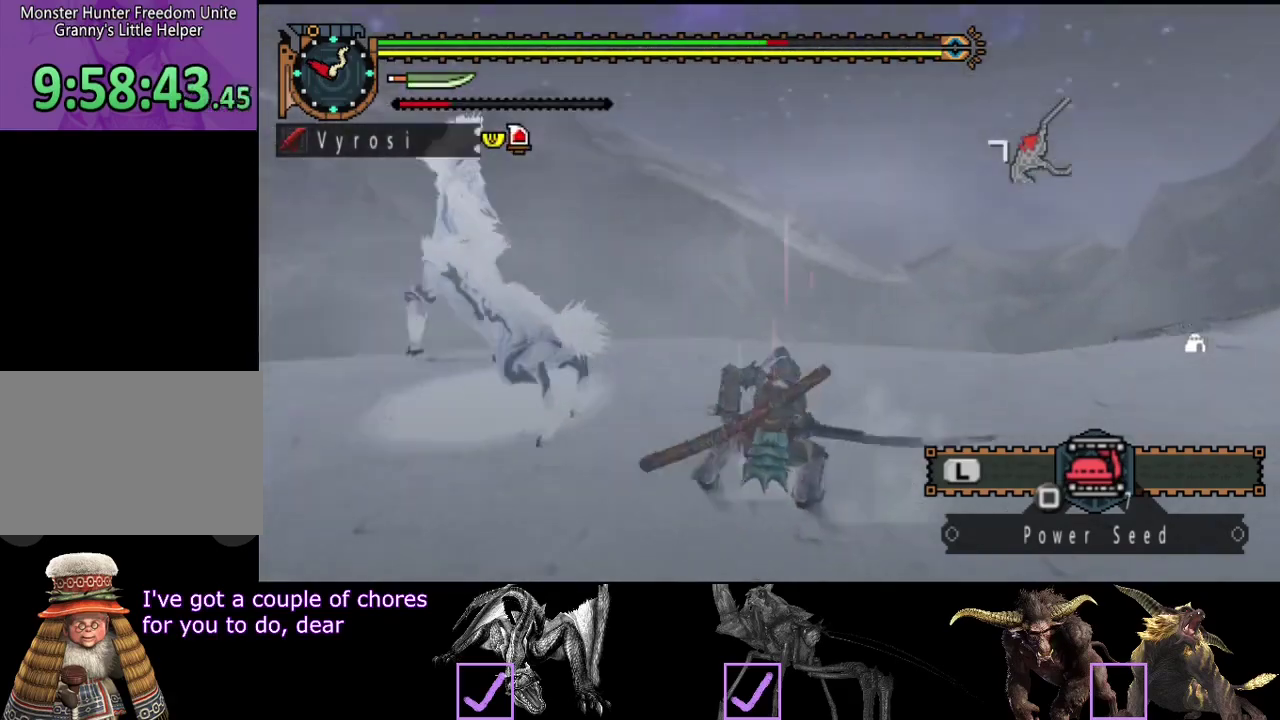
{"buttons": [], "left_stick": "center", "right_stick": "center", "events": [[283, "right_stick", "center"]]}
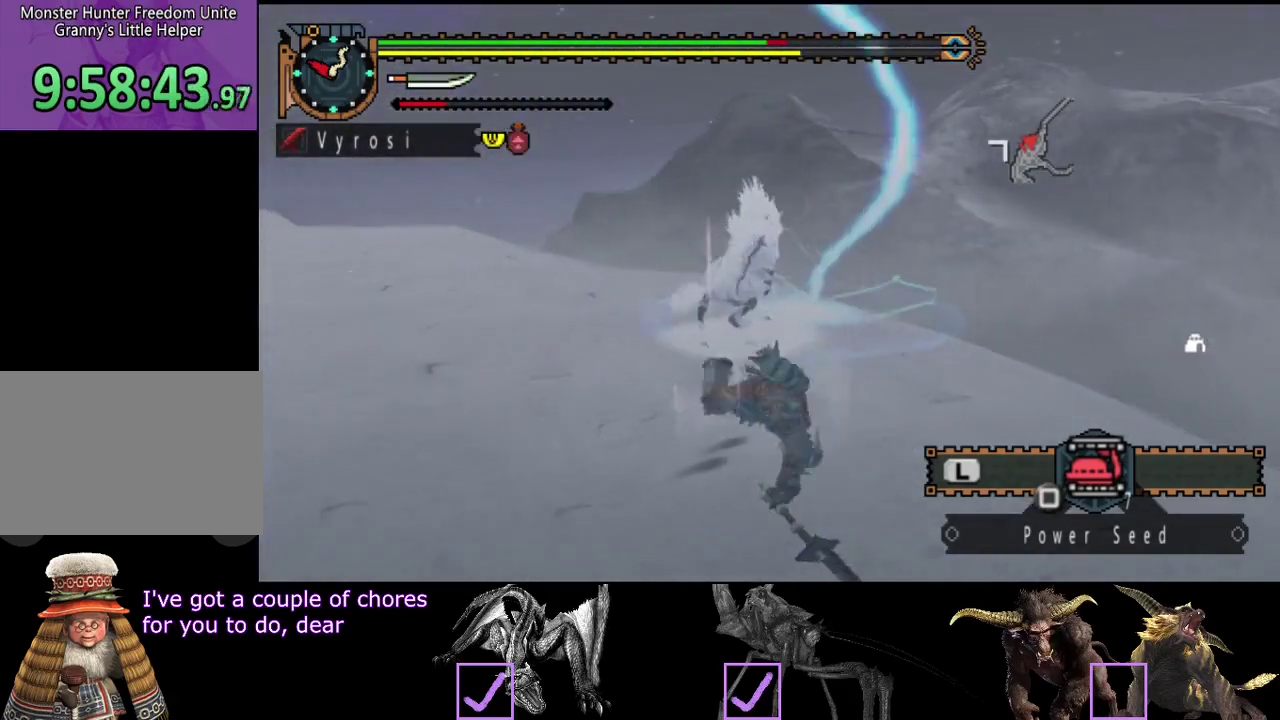
{"buttons": [], "left_stick": "up-left", "right_stick": "center", "events": [[200, "right_stick", "left"], [333, "right_stick", "center"], [367, "left_stick", "left"], [500, "left_stick", "up-left"]]}
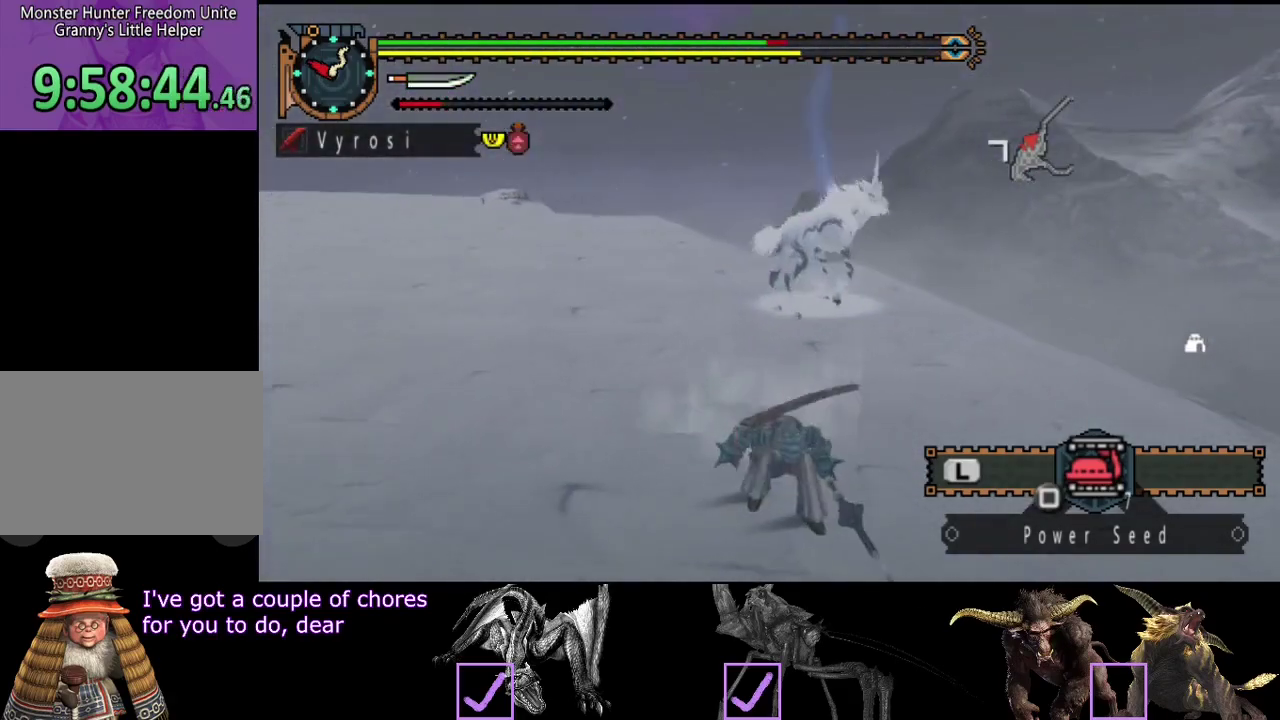
{"buttons": [], "left_stick": "up-left", "right_stick": "center", "events": []}
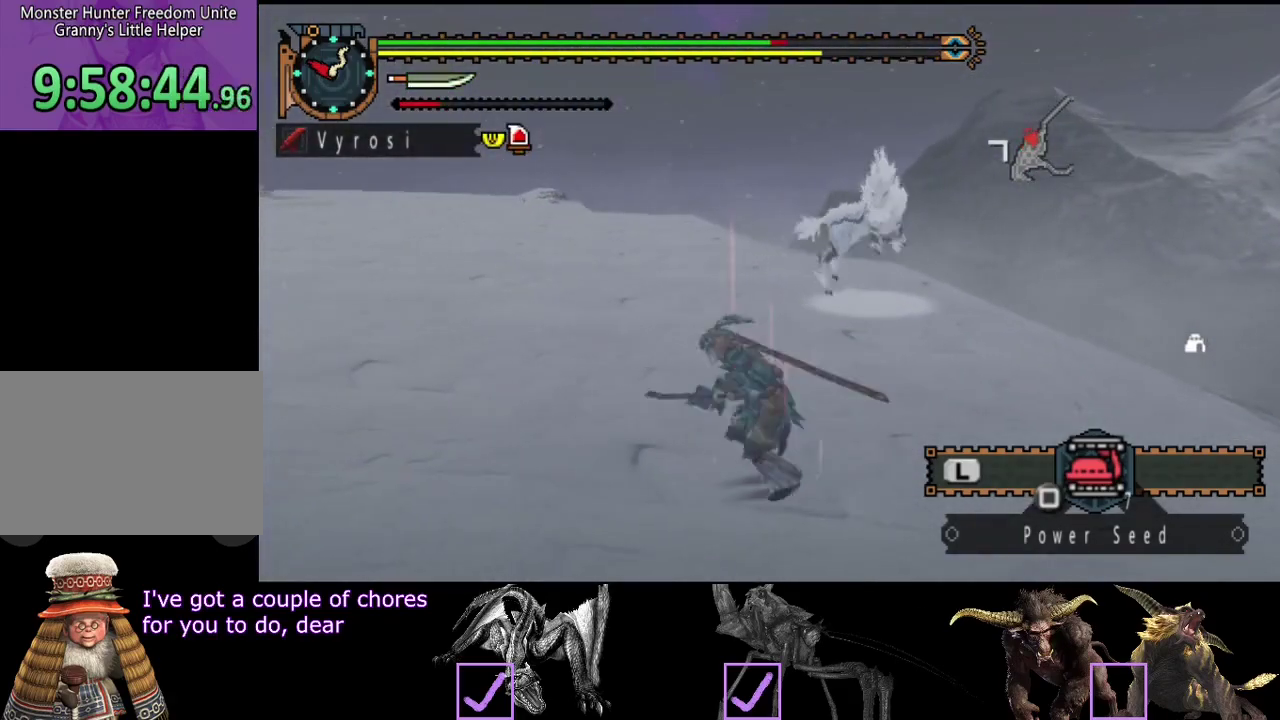
{"buttons": [], "left_stick": "left", "right_stick": "right", "events": [[383, "right_stick", "right"], [483, "left_stick", "left"]]}
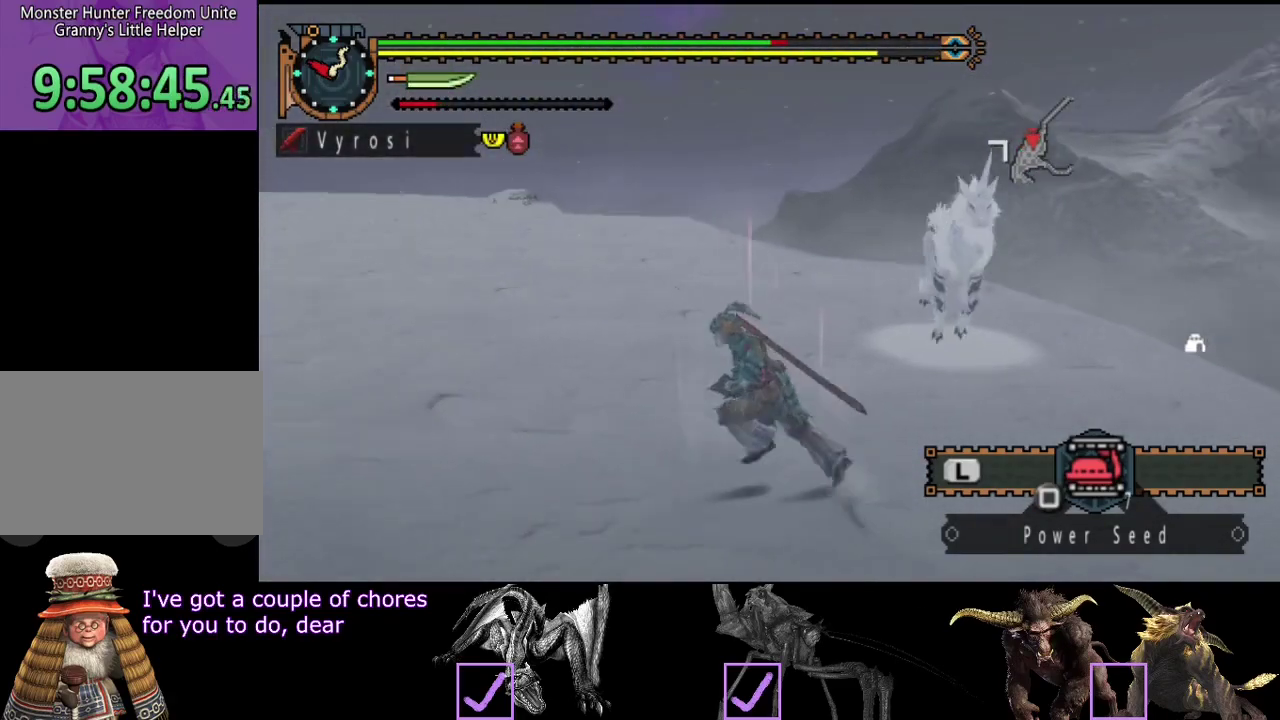
{"buttons": [], "left_stick": "down-left", "right_stick": "right", "events": [[250, "left_stick", "down-left"], [317, "right_stick", "center"], [450, "right_stick", "right"]]}
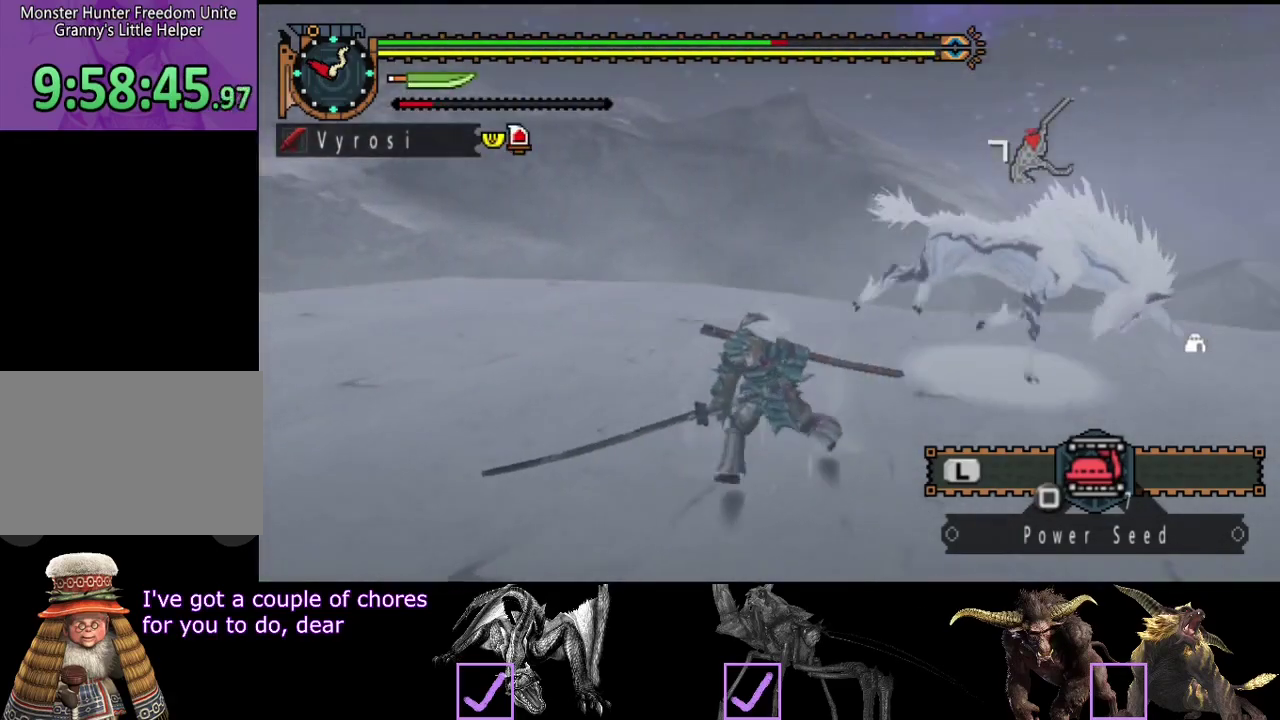
{"buttons": [], "left_stick": "up-right", "right_stick": "center", "events": [[100, "left_stick", "down"], [233, "left_stick", "down-right"], [350, "left_stick", "right"], [400, "left_stick", "up-right"], [400, "right_stick", "center"]]}
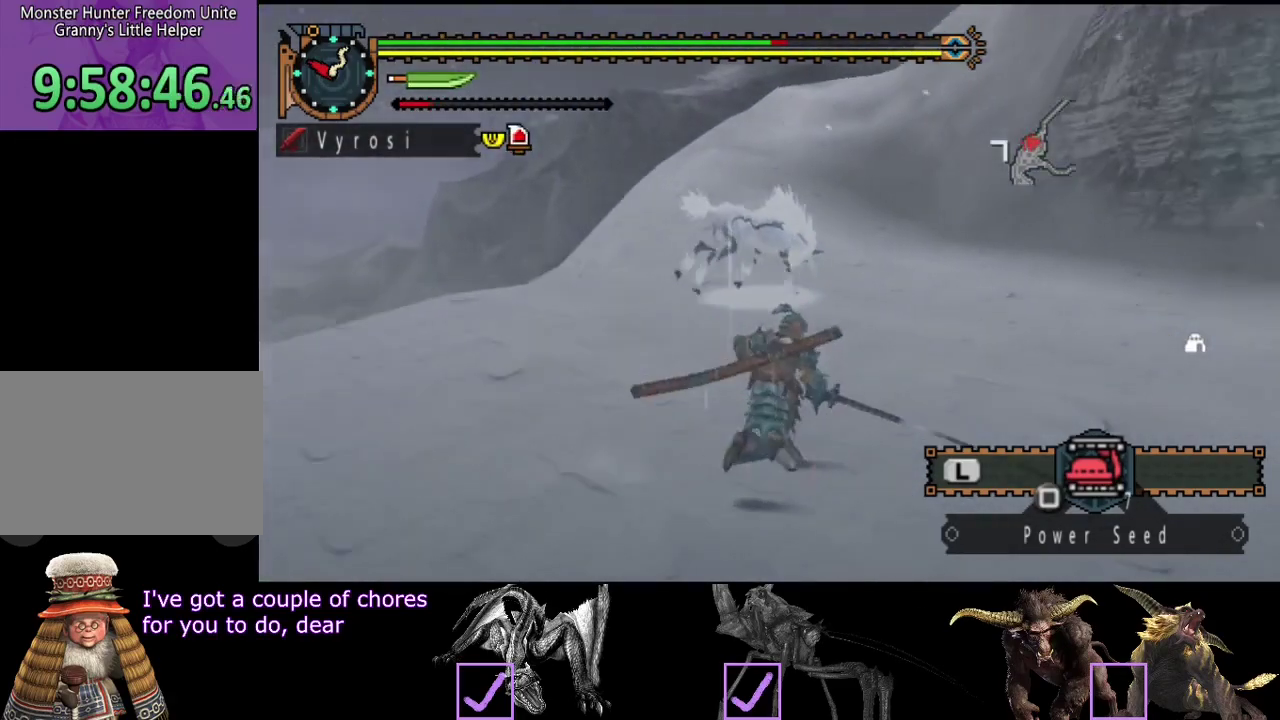
{"buttons": [], "left_stick": "up", "right_stick": "center", "events": [[133, "right_stick", "right"], [200, "left_stick", "up"], [267, "right_stick", "center"]]}
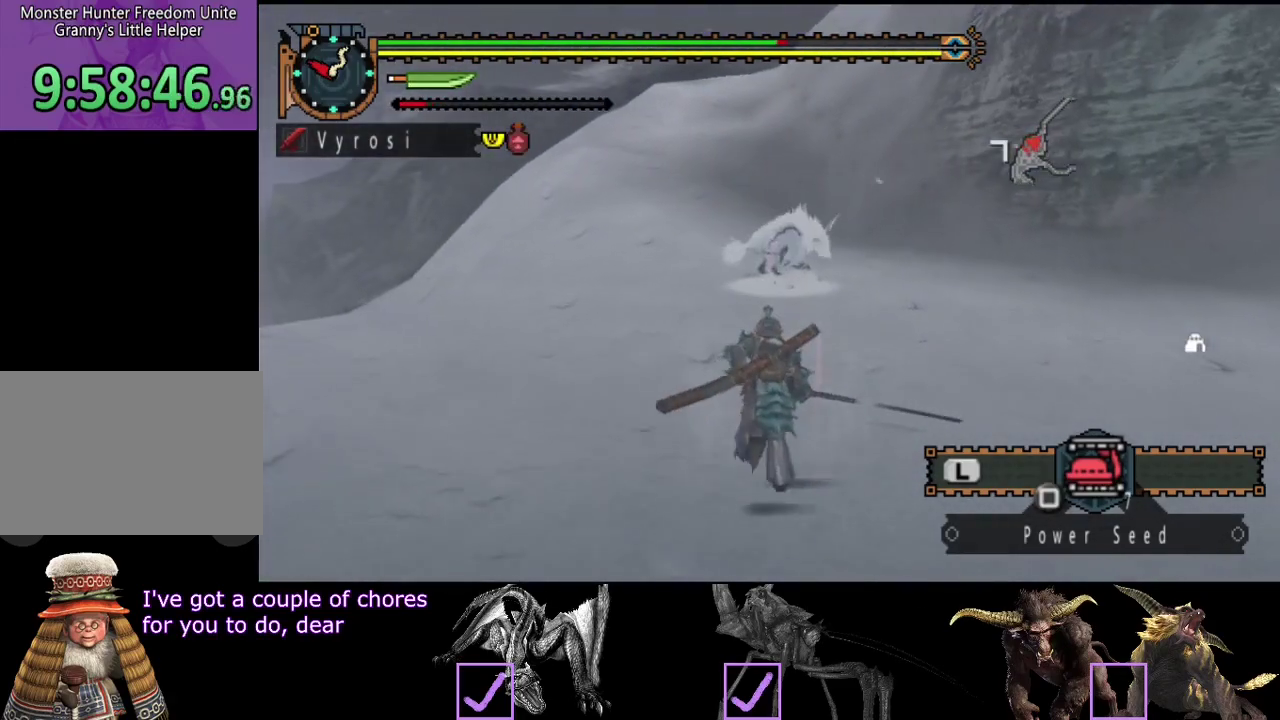
{"buttons": [], "left_stick": "up", "right_stick": "center", "events": []}
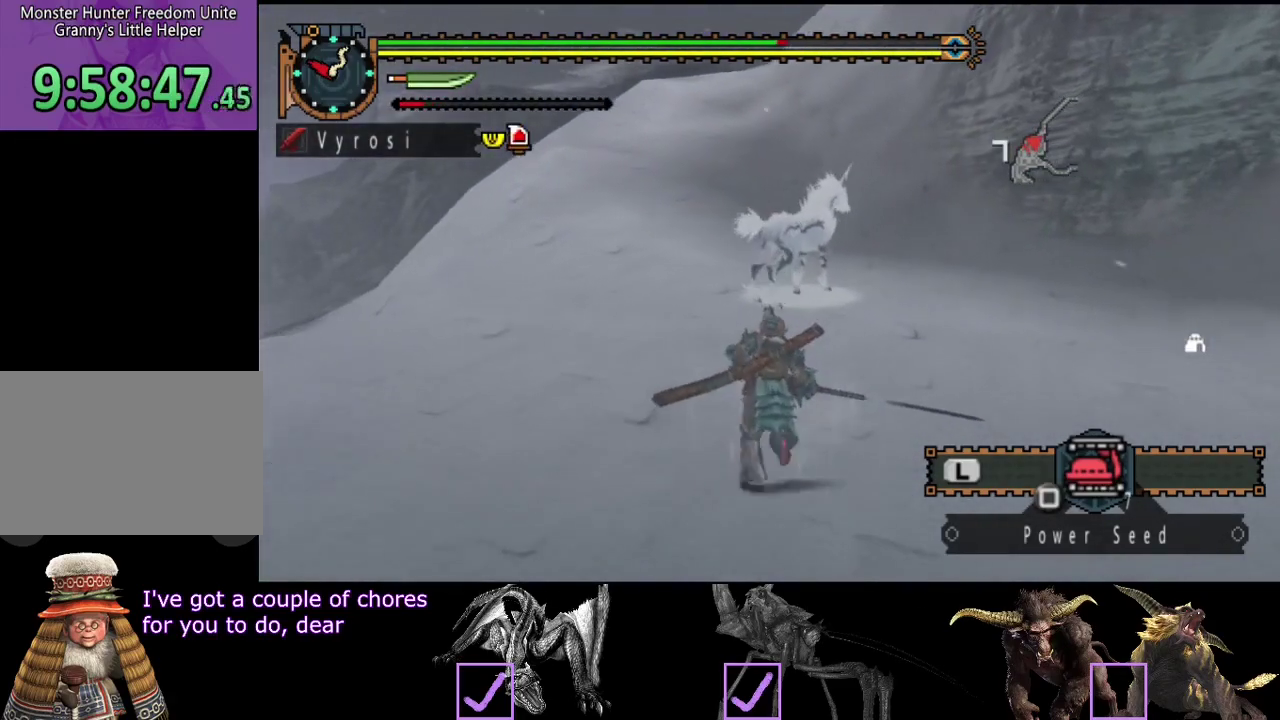
{"buttons": [], "left_stick": "up", "right_stick": "center", "events": [[33, "TRIANGLE", "down"], [150, "TRIANGLE", "up"]]}
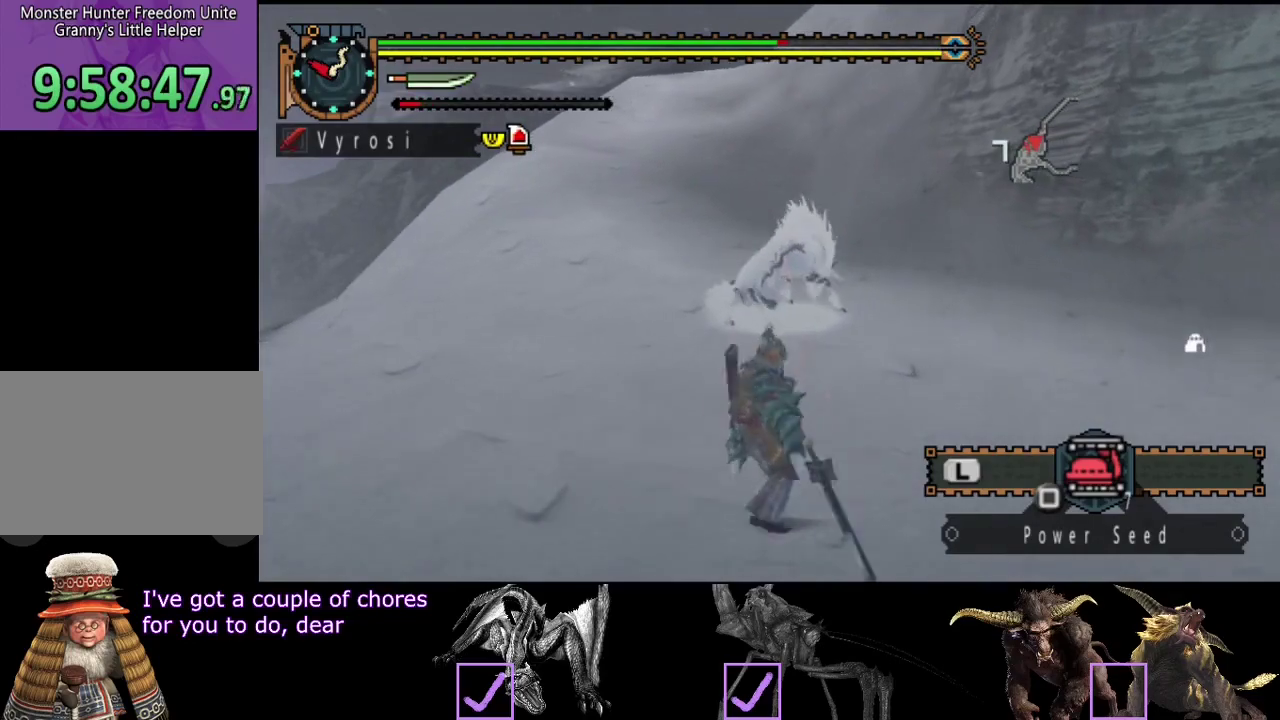
{"buttons": [], "left_stick": "center", "right_stick": "center", "events": [[283, "left_stick", "center"]]}
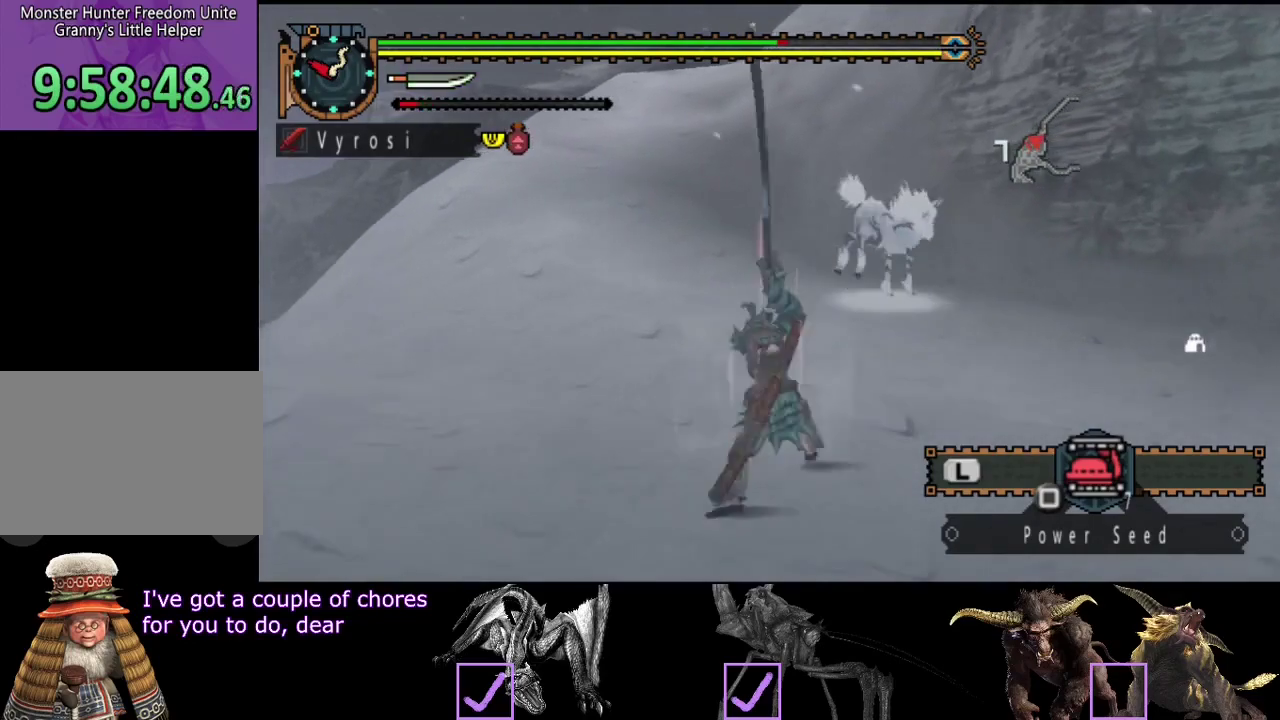
{"buttons": [], "left_stick": "center", "right_stick": "center", "events": [[17, "right_stick", "right"], [150, "right_stick", "center"]]}
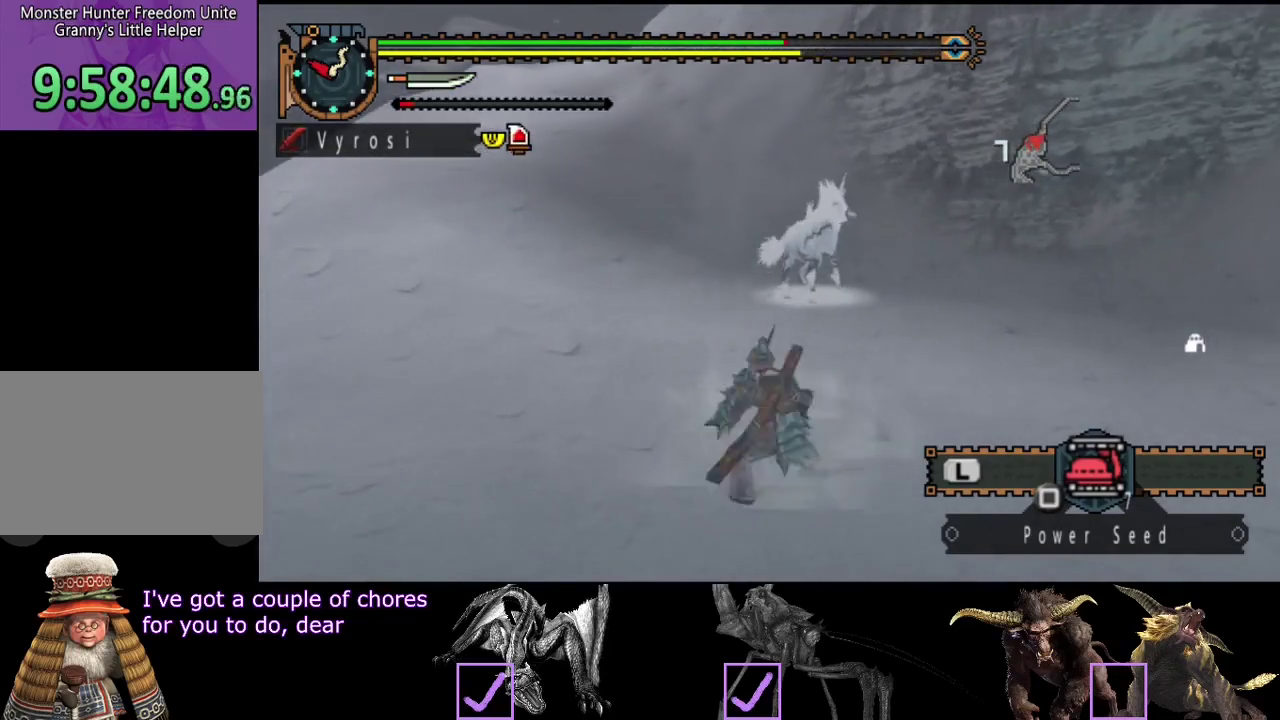
{"buttons": [], "left_stick": "up", "right_stick": "center", "events": [[367, "left_stick", "up"], [367, "right_stick", "right"], [467, "right_stick", "center"]]}
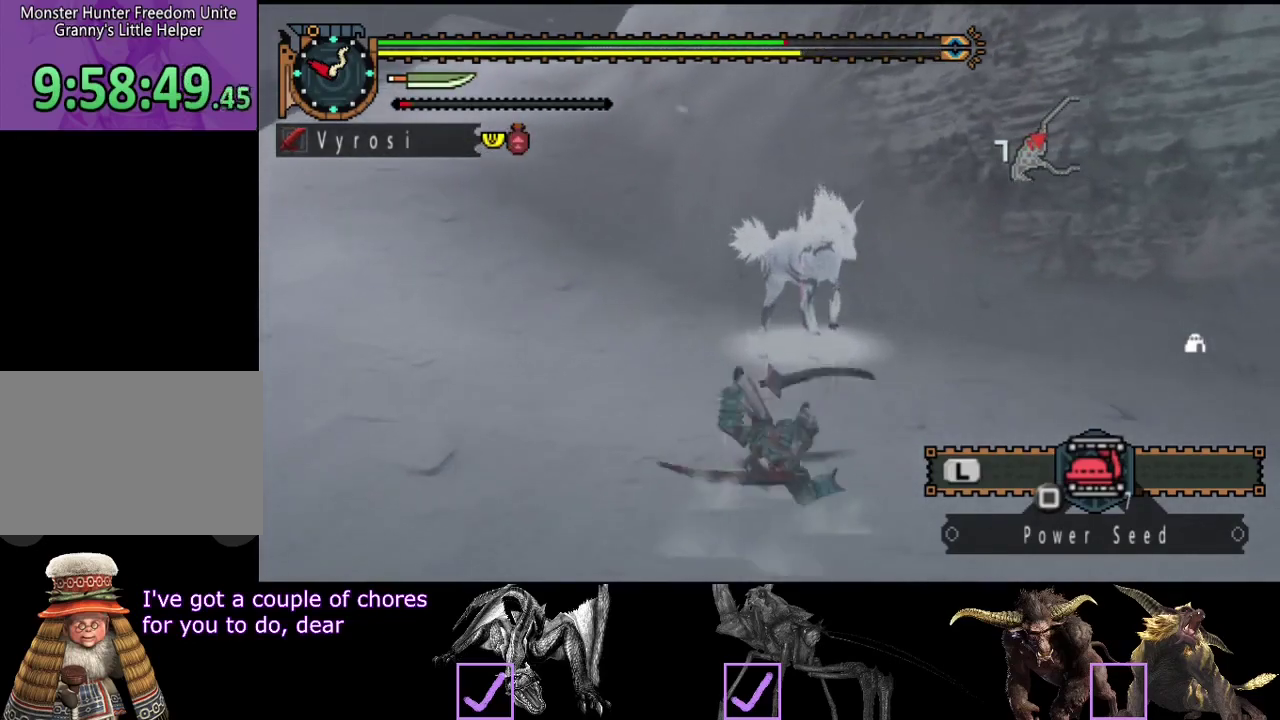
{"buttons": [], "left_stick": "right", "right_stick": "center", "events": [[367, "left_stick", "up-right"], [467, "left_stick", "right"]]}
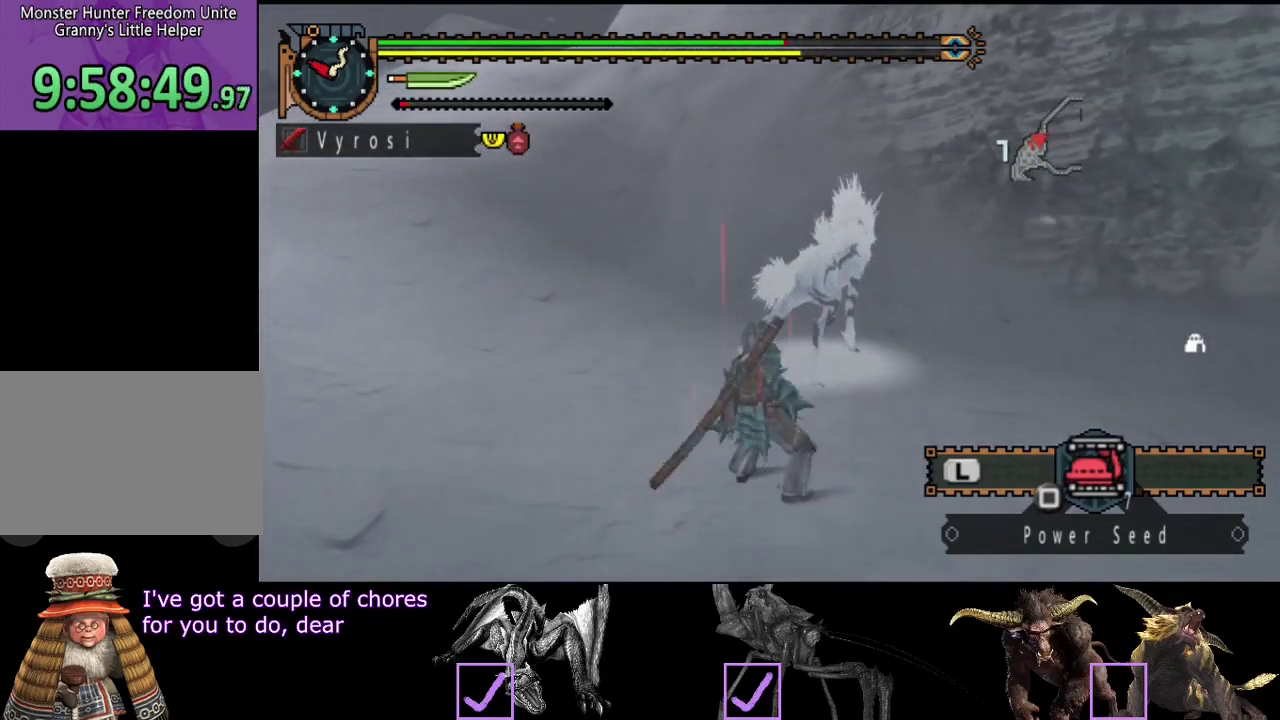
{"buttons": [], "left_stick": "down-right", "right_stick": "center", "events": [[483, "left_stick", "down-right"]]}
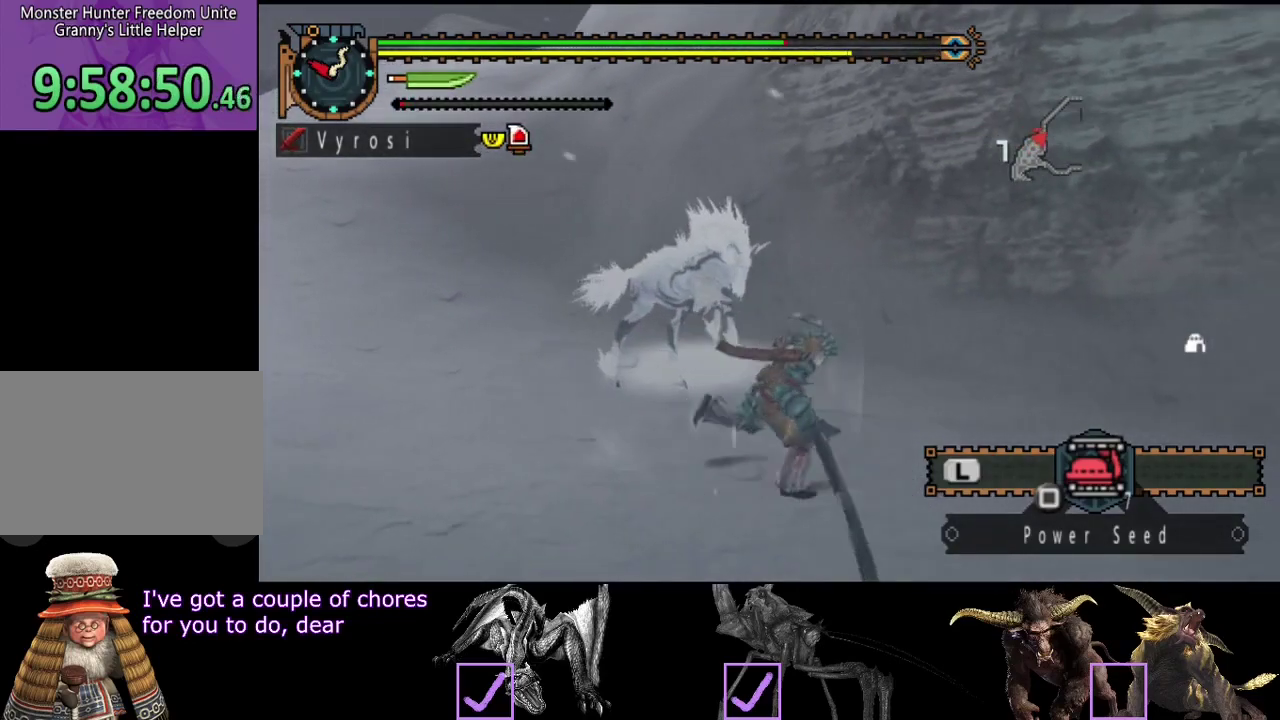
{"buttons": [], "left_stick": "up", "right_stick": "center", "events": [[83, "left_stick", "right"], [183, "left_stick", "up"], [250, "TRIANGLE", "down"], [383, "TRIANGLE", "up"]]}
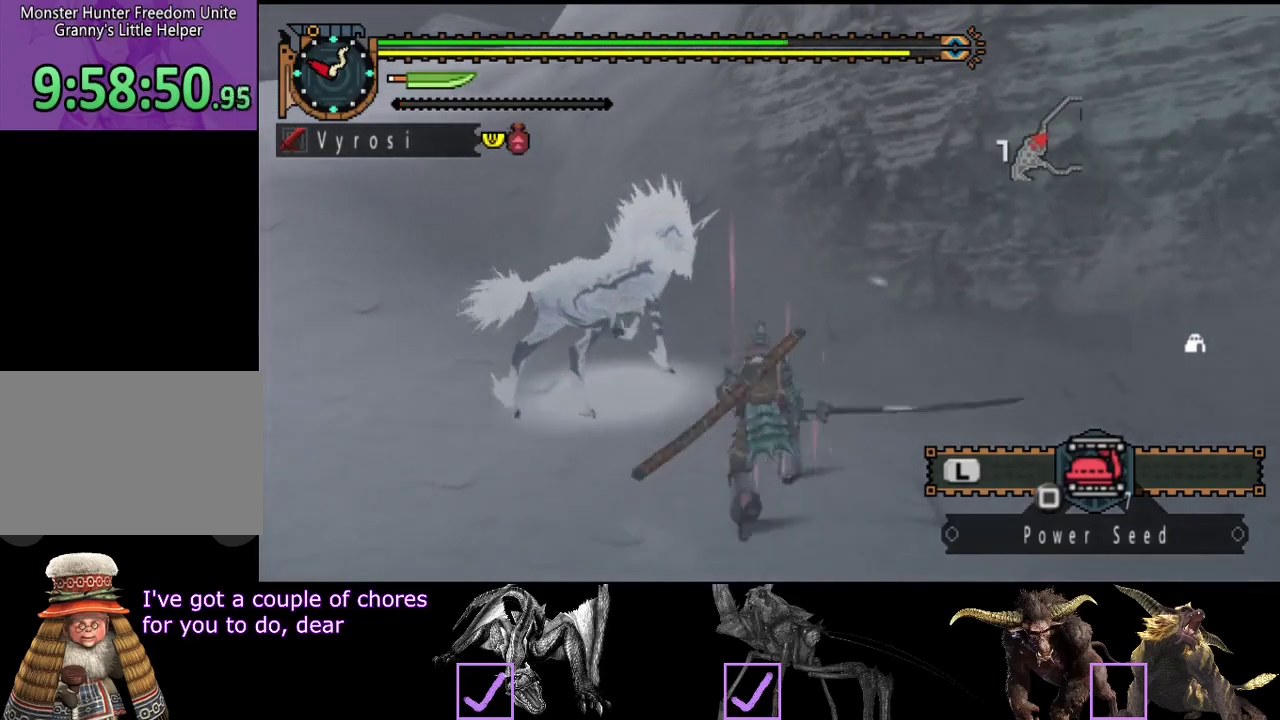
{"buttons": ["CIRCLE", "TRIANGLE"], "left_stick": "center", "right_stick": "center", "events": [[150, "CIRCLE", "down"], [150, "TRIANGLE", "down"], [233, "left_stick", "center"], [400, "CIRCLE", "up"], [400, "TRIANGLE", "up"], [467, "CIRCLE", "down"], [467, "TRIANGLE", "down"]]}
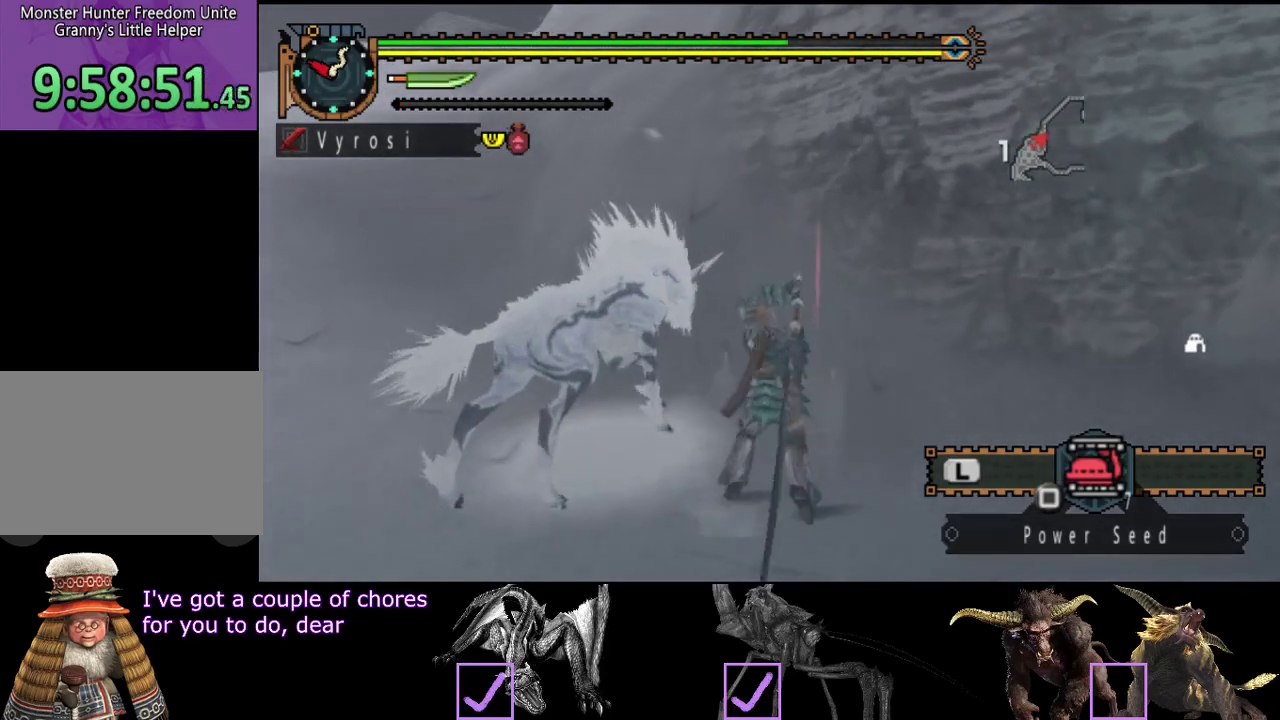
{"buttons": [], "left_stick": "center", "right_stick": "center", "events": [[33, "CIRCLE", "up"], [33, "TRIANGLE", "up"], [100, "CIRCLE", "down"], [100, "TRIANGLE", "down"], [167, "CIRCLE", "up"], [167, "TRIANGLE", "up"], [233, "CIRCLE", "down"], [233, "TRIANGLE", "down"], [333, "CIRCLE", "up"], [400, "CIRCLE", "down"], [467, "CIRCLE", "up"], [467, "TRIANGLE", "up"]]}
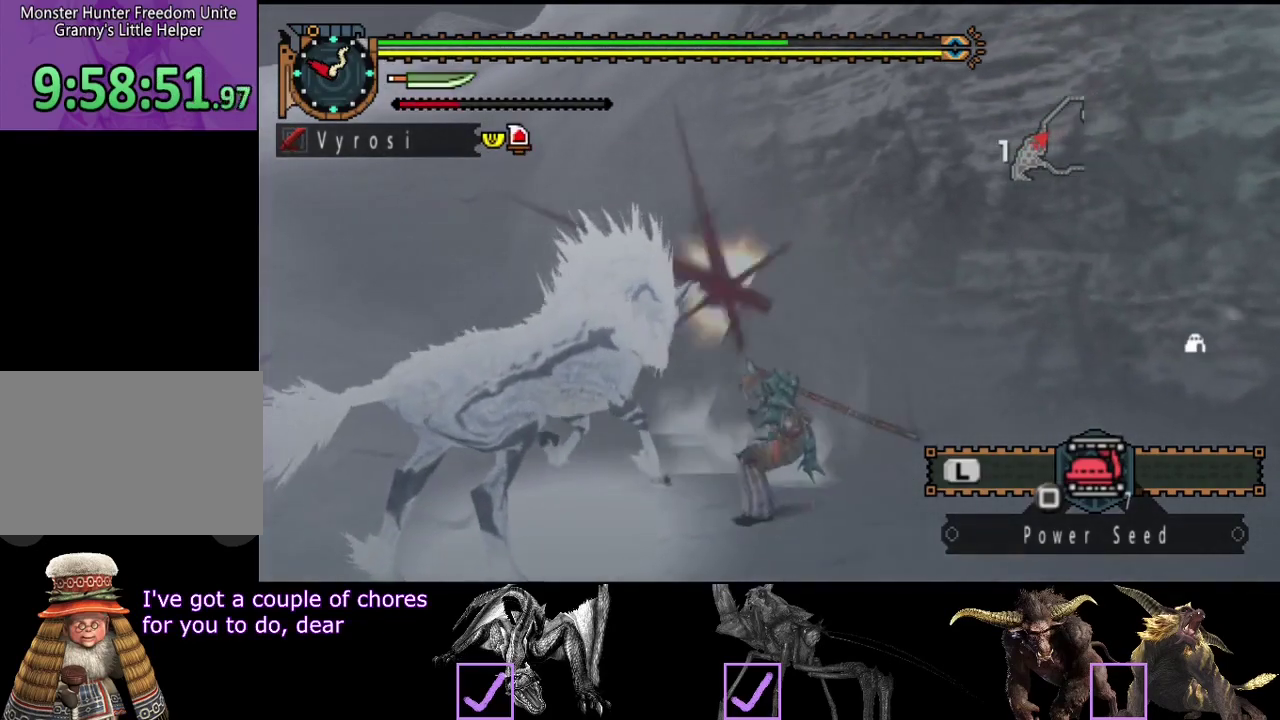
{"buttons": ["CIRCLE", "TRIANGLE"], "left_stick": "center", "right_stick": "center", "events": [[33, "CIRCLE", "down"], [33, "TRIANGLE", "down"], [100, "CIRCLE", "up"], [100, "TRIANGLE", "up"], [167, "CIRCLE", "down"], [167, "TRIANGLE", "down"], [233, "TRIANGLE", "up"], [300, "TRIANGLE", "down"]]}
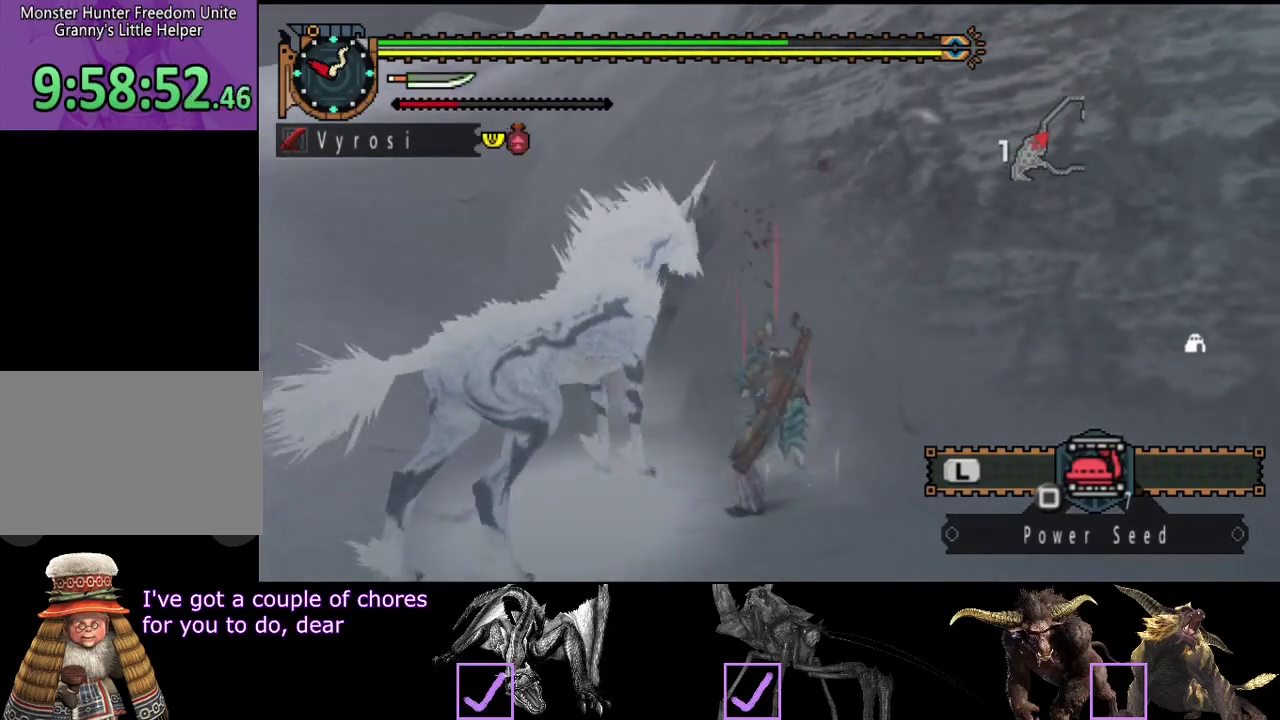
{"buttons": [], "left_stick": "center", "right_stick": "center", "events": [[67, "CIRCLE", "up"], [67, "TRIANGLE", "up"]]}
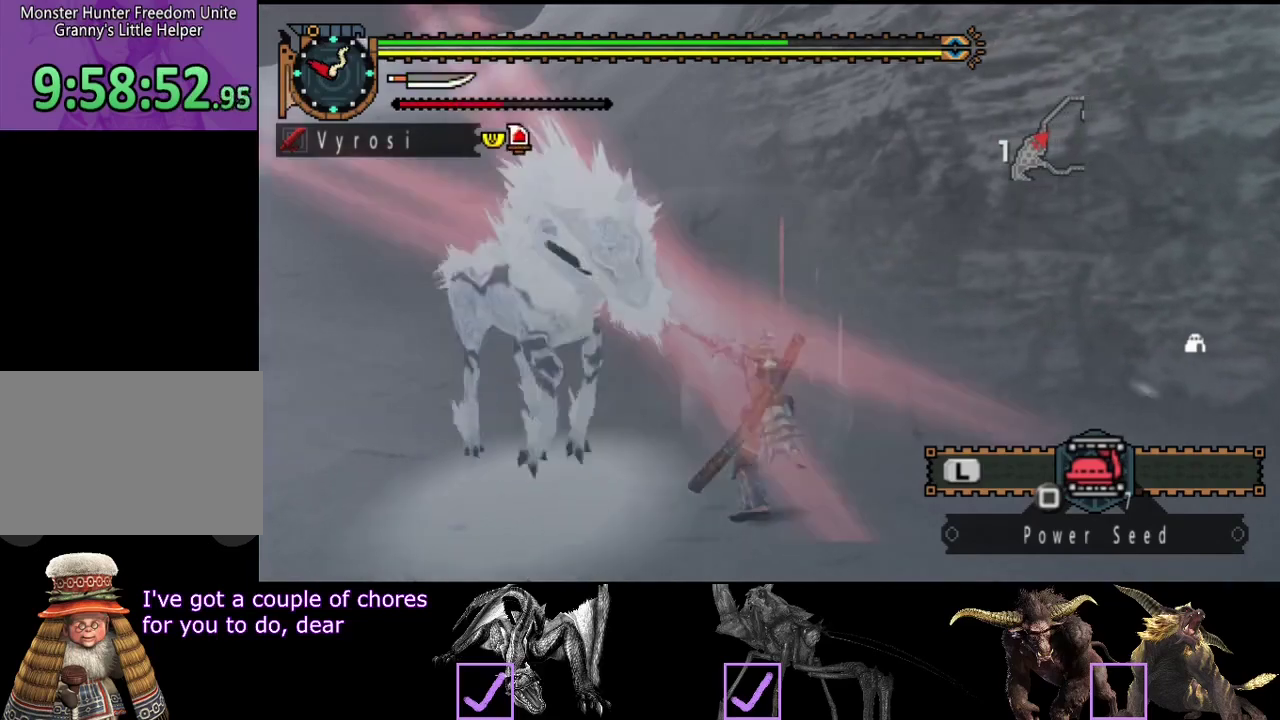
{"buttons": [], "left_stick": "center", "right_stick": "center", "events": []}
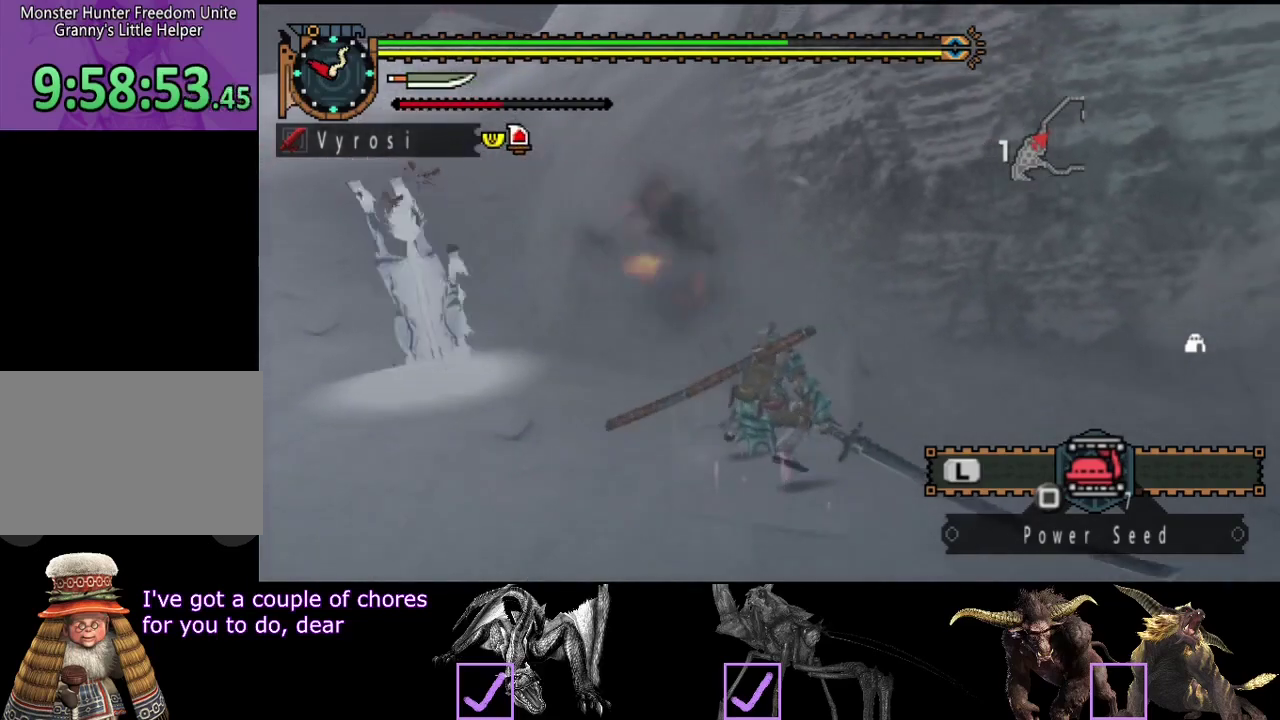
{"buttons": [], "left_stick": "up-left", "right_stick": "left", "events": [[17, "right_stick", "left"], [167, "left_stick", "up-left"], [200, "right_stick", "center"], [433, "right_stick", "left"]]}
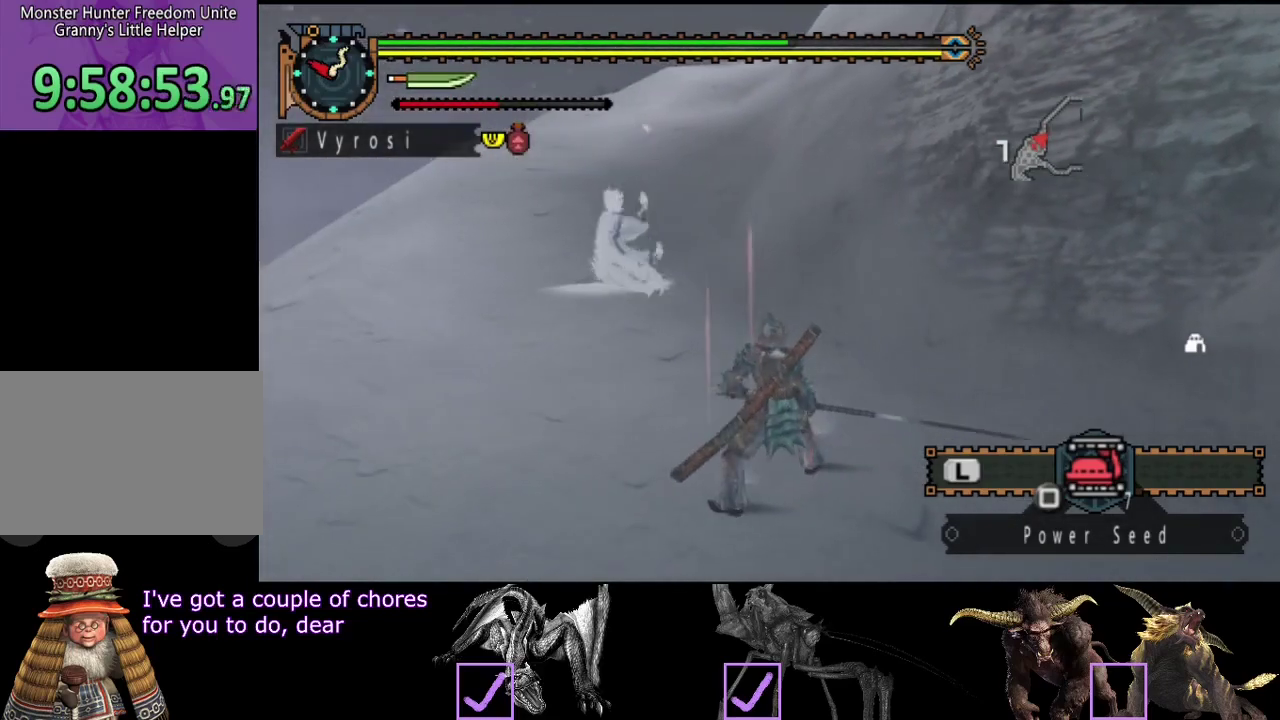
{"buttons": [], "left_stick": "up-left", "right_stick": "center", "events": [[67, "right_stick", "center"]]}
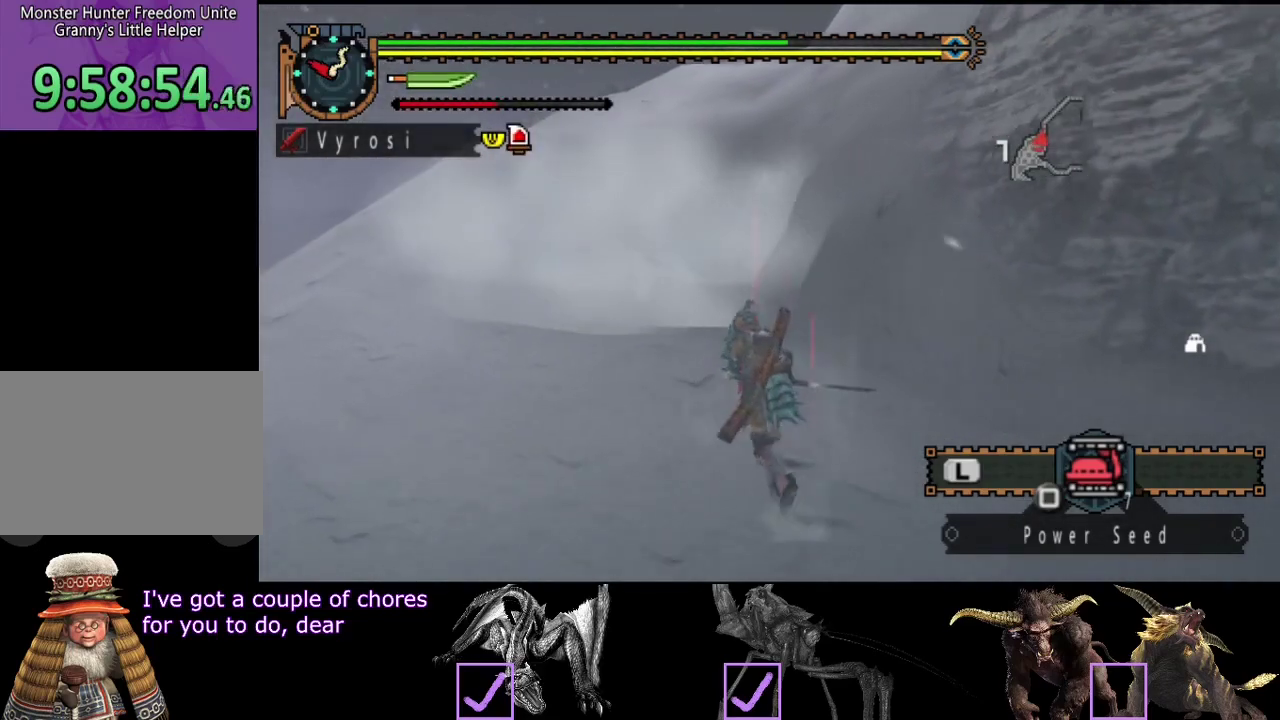
{"buttons": [], "left_stick": "up", "right_stick": "center", "events": [[50, "left_stick", "up"], [250, "TRIANGLE", "down"], [350, "TRIANGLE", "up"]]}
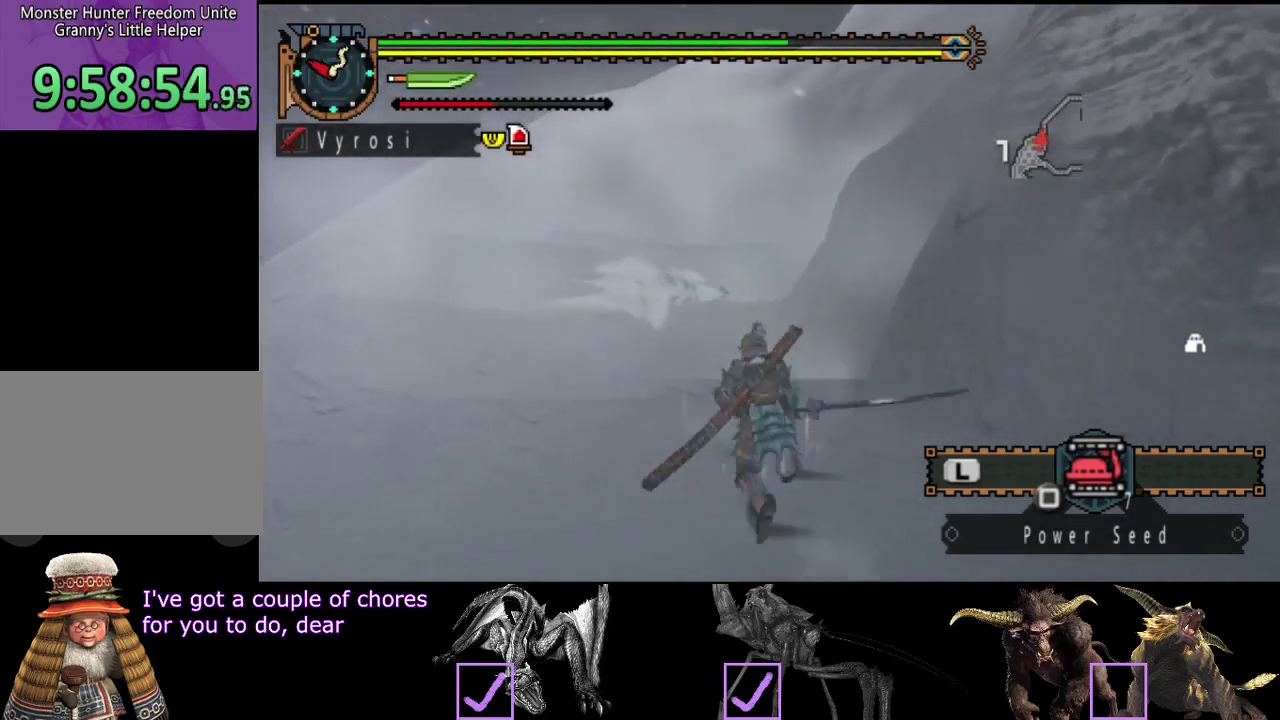
{"buttons": [], "left_stick": "center", "right_stick": "center", "events": [[17, "left_stick", "up-left"], [217, "CIRCLE", "down"], [283, "CIRCLE", "up"], [283, "left_stick", "center"], [383, "CIRCLE", "down"], [450, "CIRCLE", "up"]]}
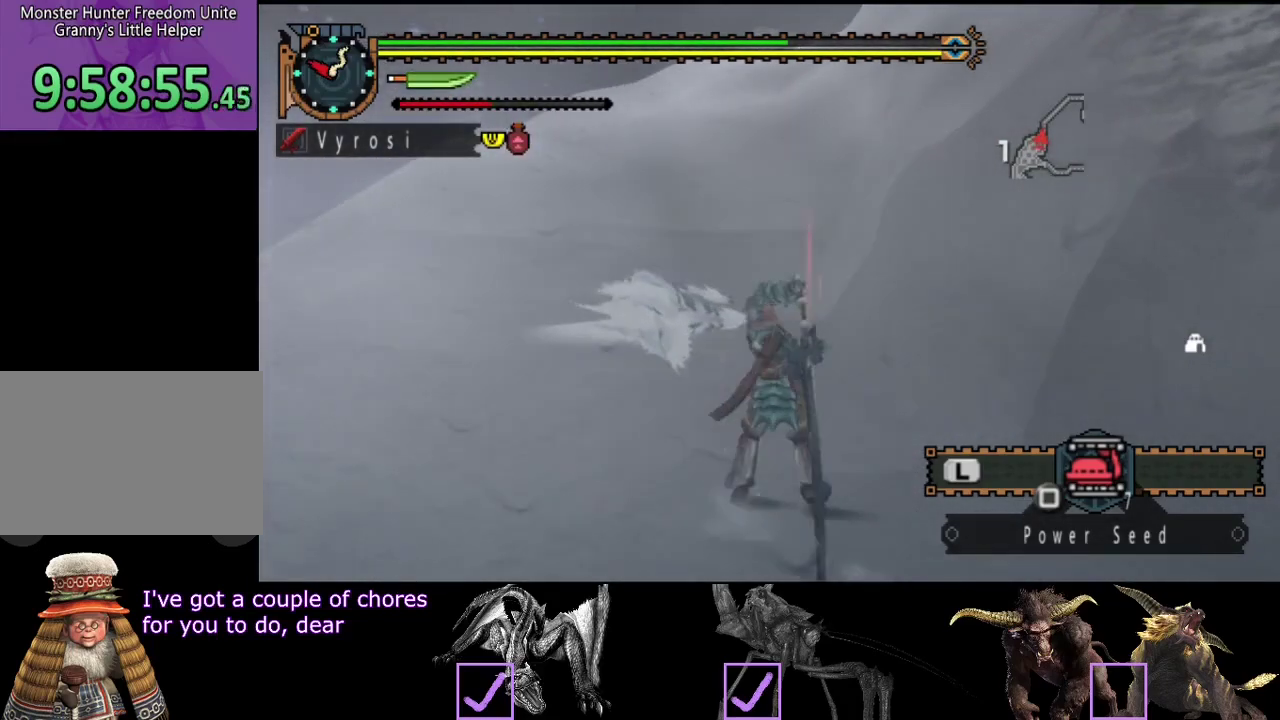
{"buttons": [], "left_stick": "left", "right_stick": "center", "events": [[17, "CIRCLE", "down"], [17, "left_stick", "left"], [83, "CIRCLE", "up"], [150, "CIRCLE", "down"], [217, "CIRCLE", "up"], [283, "CIRCLE", "down"], [333, "CIRCLE", "up"], [400, "CIRCLE", "down"], [467, "CIRCLE", "up"]]}